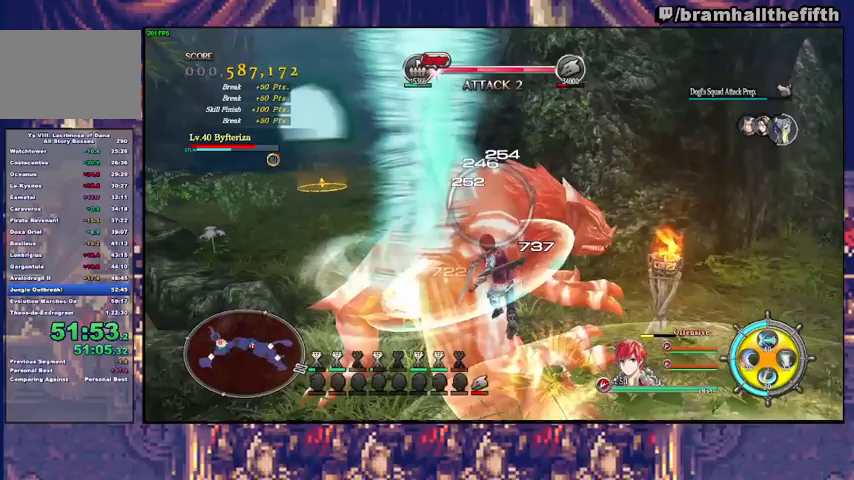
Gameplay with a controller (PlayStation layout); each line is a JSON object with the inputs held at the frame after it. "events" lists button and stick changes between this image and that frame as [ms after this image, input, new state], when the widget could be followed in between. Not read: L1 L2 R1 START.
{"buttons": ["SQUARE", "TRIANGLE"], "left_stick": "up", "right_stick": "center", "events": [[33, "SQUARE", "up"], [200, "SQUARE", "down"], [267, "SQUARE", "up"], [433, "SQUARE", "down"]]}
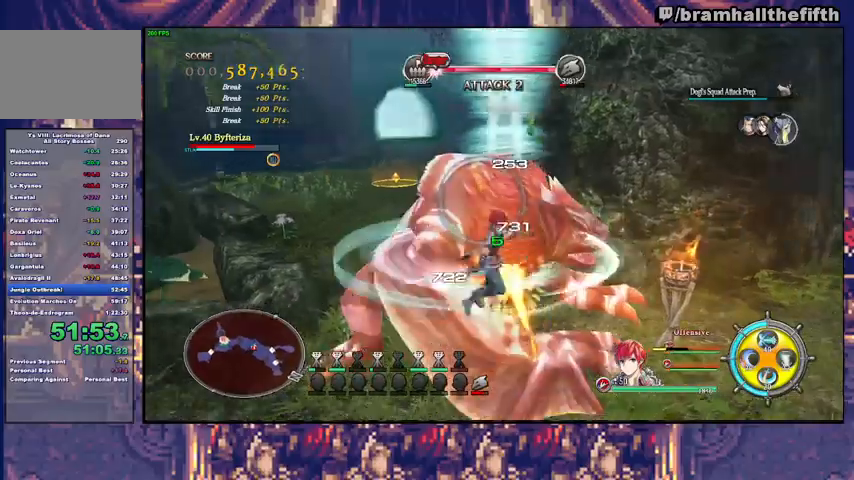
{"buttons": ["SQUARE", "TRIANGLE"], "left_stick": "up", "right_stick": "center", "events": [[33, "SQUARE", "up"], [200, "SQUARE", "down"], [267, "SQUARE", "up"], [267, "TRIANGLE", "up"], [333, "TRIANGLE", "down"], [367, "SQUARE", "down"], [400, "SQUARE", "up"], [467, "SQUARE", "down"]]}
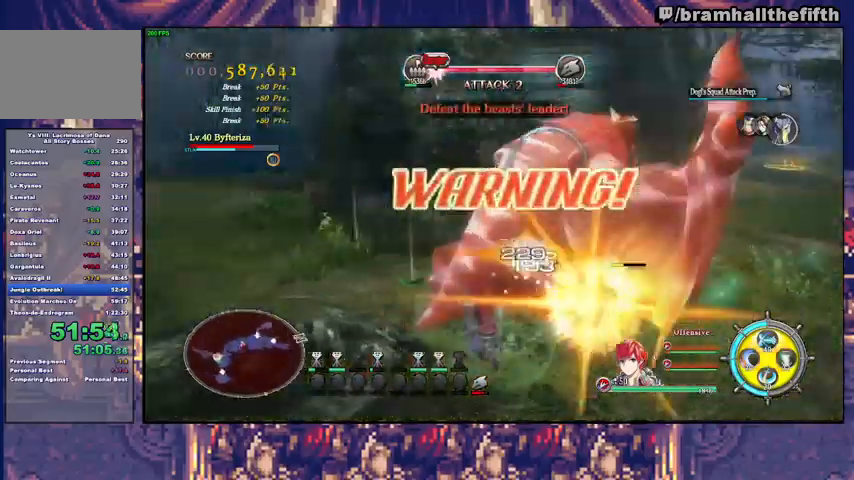
{"buttons": [], "left_stick": "up", "right_stick": "center", "events": [[33, "SQUARE", "up"], [100, "SQUARE", "down"], [133, "SQUARE", "up"], [333, "SQUARE", "down"], [367, "SQUARE", "up"], [433, "SQUARE", "down"], [500, "SQUARE", "up"], [500, "TRIANGLE", "up"]]}
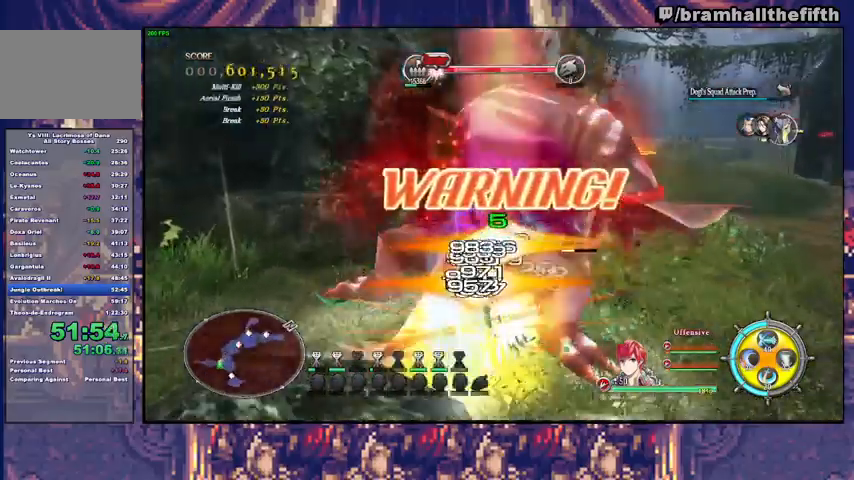
{"buttons": [], "left_stick": "center", "right_stick": "center", "events": [[100, "TRIANGLE", "down"], [200, "SQUARE", "down"], [300, "SQUARE", "up"], [333, "left_stick", "center"], [367, "TRIANGLE", "up"]]}
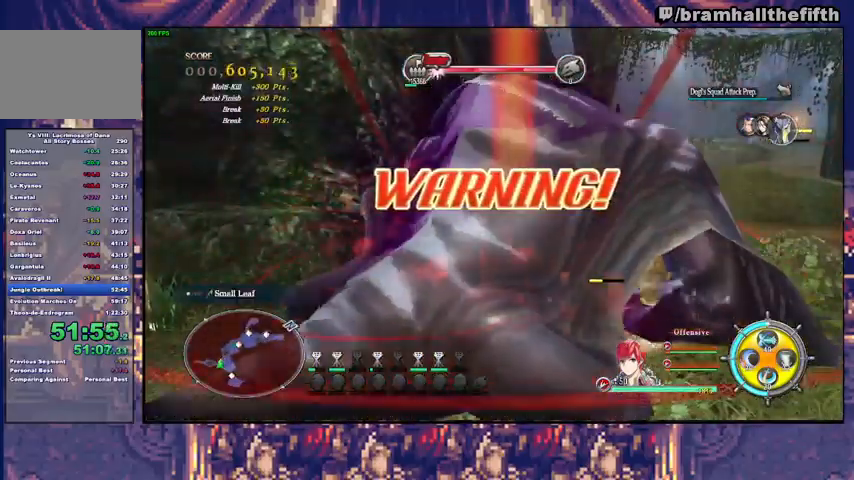
{"buttons": [], "left_stick": "down-left", "right_stick": "down-right", "events": [[300, "right_stick", "down-right"], [400, "left_stick", "down-left"]]}
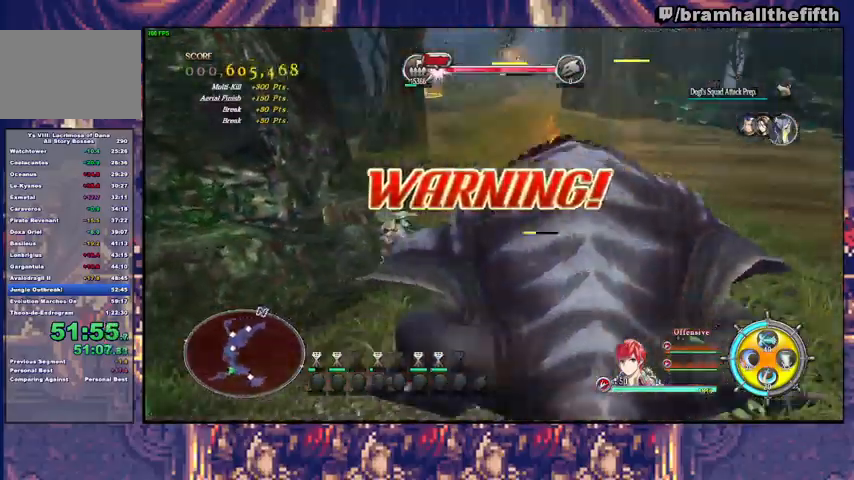
{"buttons": [], "left_stick": "up-left", "right_stick": "center", "events": [[67, "left_stick", "down-right"], [67, "right_stick", "center"], [167, "left_stick", "up-right"], [233, "left_stick", "up"], [367, "left_stick", "up-left"]]}
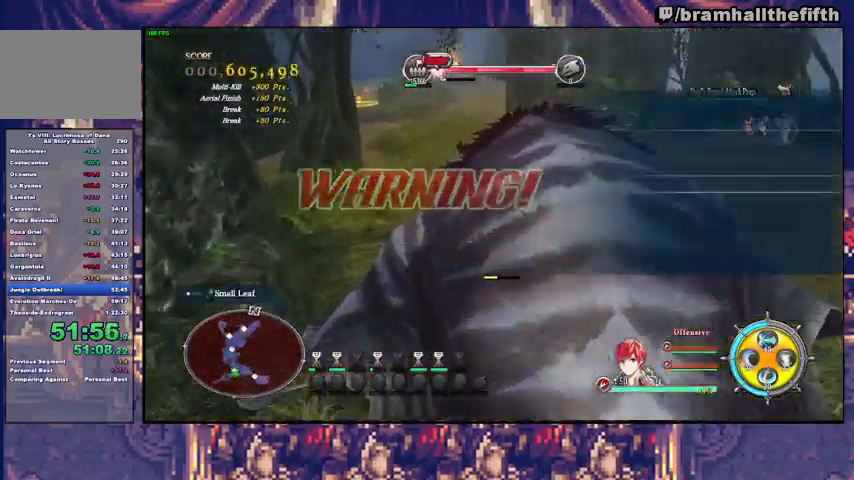
{"buttons": ["CIRCLE"], "left_stick": "up", "right_stick": "center", "events": [[100, "left_stick", "up"], [500, "CIRCLE", "down"]]}
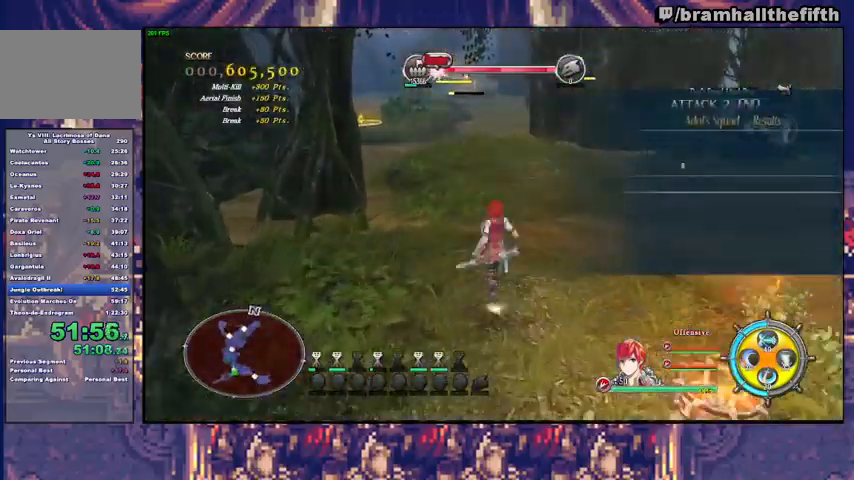
{"buttons": [], "left_stick": "up", "right_stick": "center", "events": [[133, "CIRCLE", "up"], [133, "TRIANGLE", "down"], [200, "TRIANGLE", "up"]]}
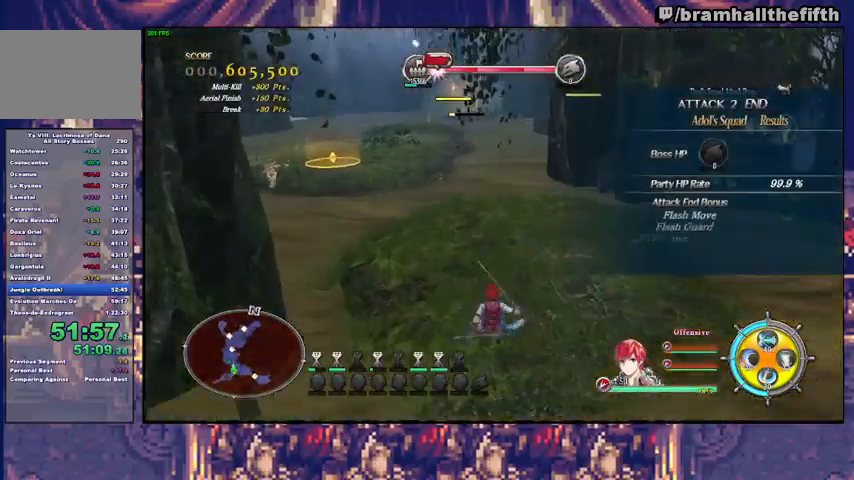
{"buttons": [], "left_stick": "up-left", "right_stick": "center", "events": [[100, "SQUARE", "down"], [133, "TRIANGLE", "down"], [167, "SQUARE", "up"], [233, "TRIANGLE", "up"], [467, "left_stick", "up-left"]]}
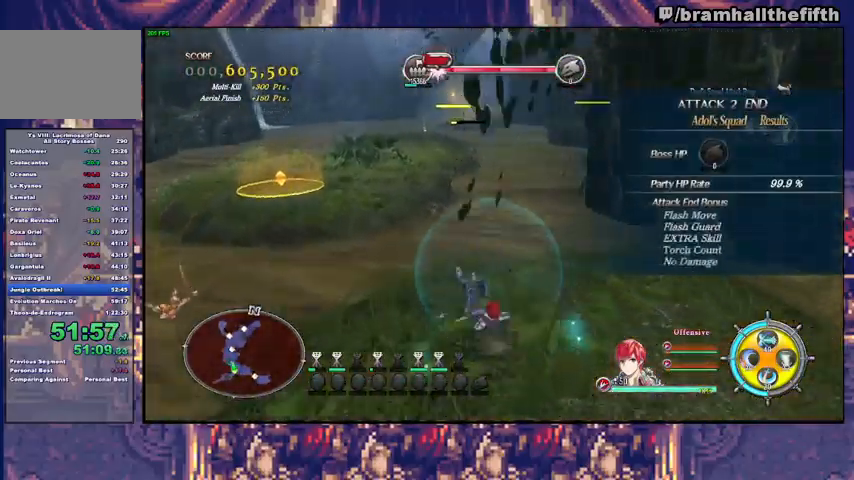
{"buttons": [], "left_stick": "up", "right_stick": "center", "events": [[67, "CIRCLE", "down"], [200, "CIRCLE", "up"], [300, "TRIANGLE", "down"], [367, "TRIANGLE", "up"], [467, "left_stick", "up"]]}
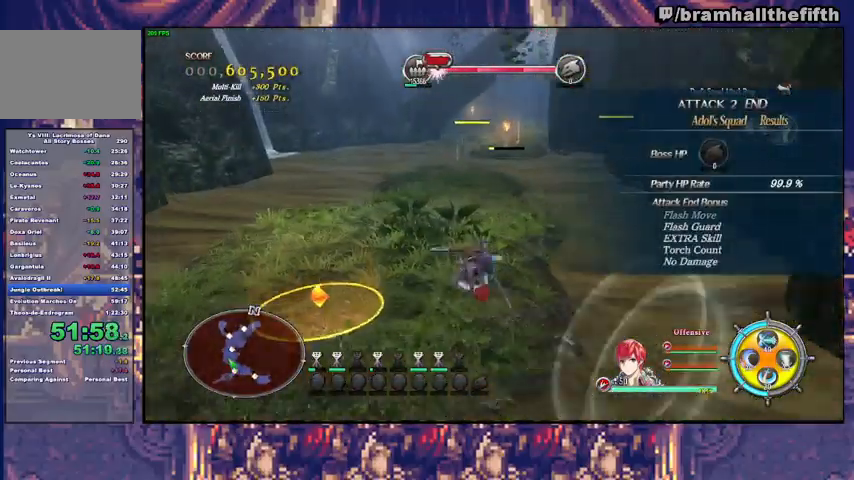
{"buttons": [], "left_stick": "up", "right_stick": "center", "events": [[233, "SQUARE", "down"], [300, "SQUARE", "up"], [300, "TRIANGLE", "down"], [400, "TRIANGLE", "up"]]}
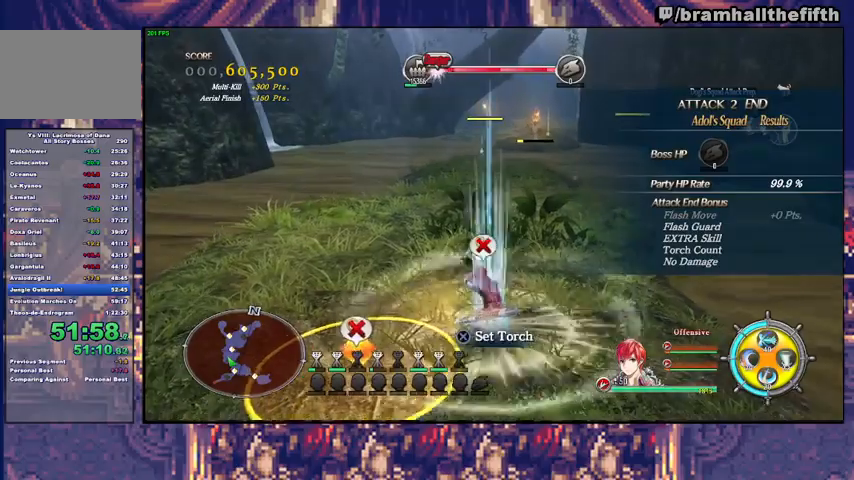
{"buttons": [], "left_stick": "up", "right_stick": "center", "events": [[33, "SQUARE", "down"], [100, "SQUARE", "up"], [100, "TRIANGLE", "down"], [167, "TRIANGLE", "up"], [333, "SQUARE", "down"], [400, "SQUARE", "up"], [400, "TRIANGLE", "down"], [467, "TRIANGLE", "up"]]}
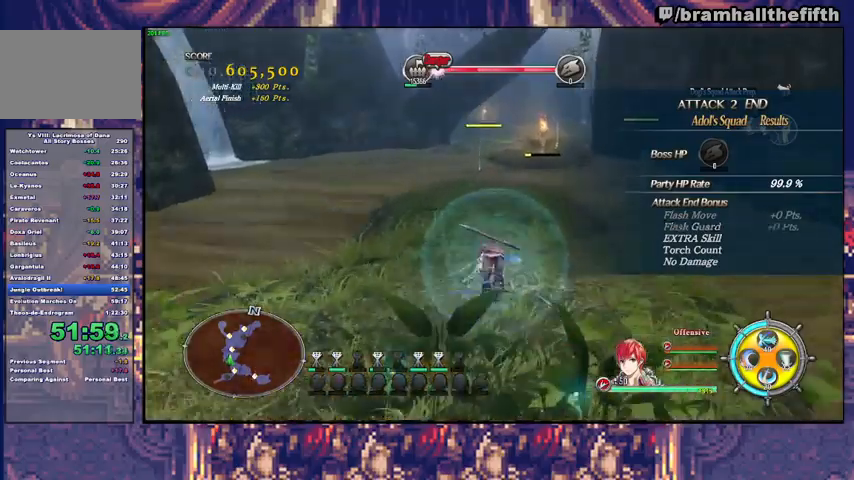
{"buttons": [], "left_stick": "up", "right_stick": "center", "events": [[133, "SQUARE", "down"], [167, "TRIANGLE", "down"], [200, "SQUARE", "up"], [267, "TRIANGLE", "up"]]}
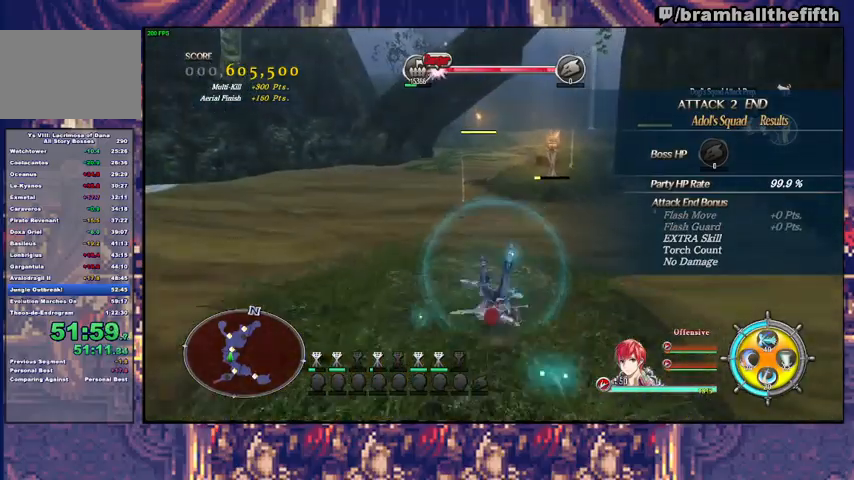
{"buttons": [], "left_stick": "up", "right_stick": "center", "events": [[200, "CIRCLE", "down"], [333, "CIRCLE", "up"], [433, "TRIANGLE", "down"], [500, "TRIANGLE", "up"]]}
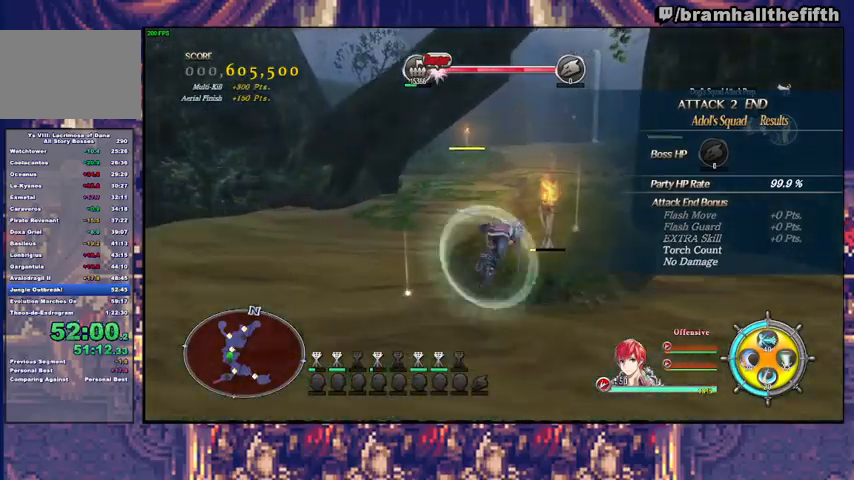
{"buttons": [], "left_stick": "up-left", "right_stick": "center", "events": [[167, "right_stick", "down-right"], [333, "right_stick", "center"], [500, "left_stick", "up-left"]]}
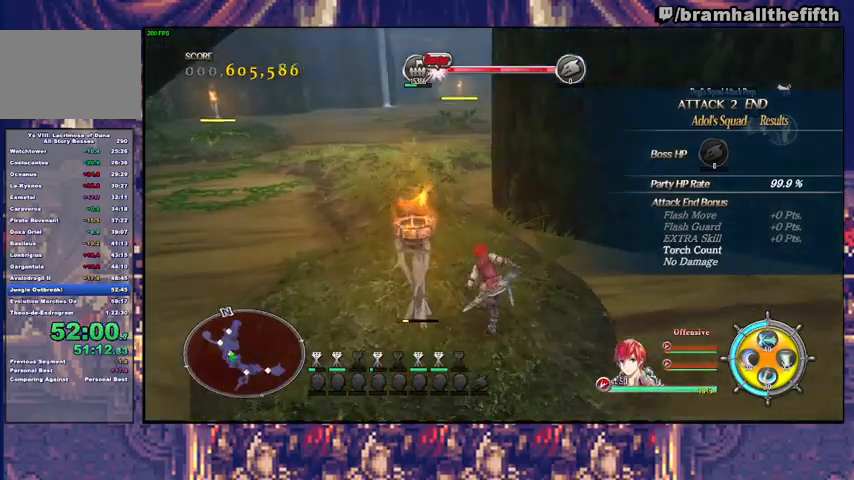
{"buttons": [], "left_stick": "up", "right_stick": "center", "events": [[33, "TRIANGLE", "down"], [100, "TRIANGLE", "up"], [233, "left_stick", "up"], [267, "SQUARE", "down"], [300, "TRIANGLE", "down"], [333, "SQUARE", "up"], [400, "TRIANGLE", "up"]]}
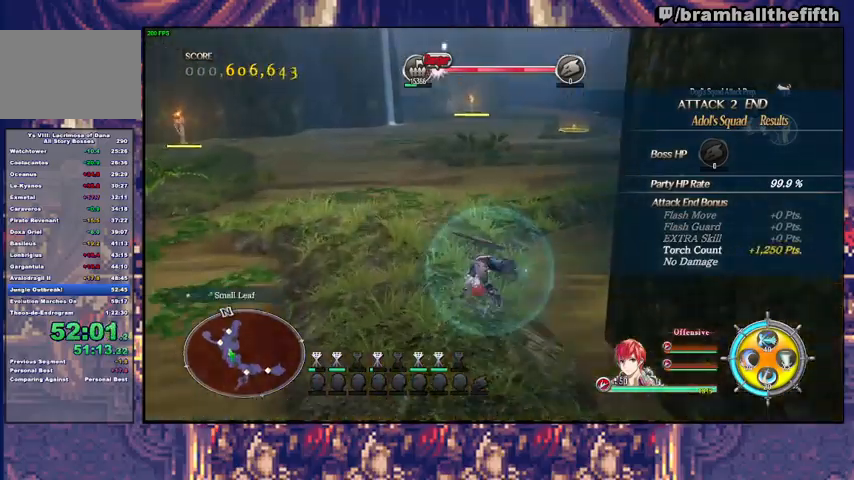
{"buttons": [], "left_stick": "up", "right_stick": "right", "events": [[67, "SQUARE", "down"], [100, "SQUARE", "up"], [100, "TRIANGLE", "down"], [167, "TRIANGLE", "up"], [333, "right_stick", "right"]]}
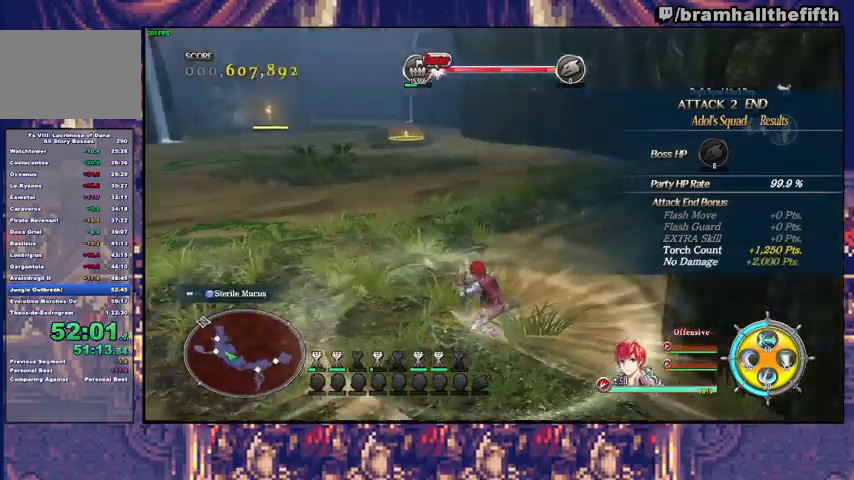
{"buttons": [], "left_stick": "up", "right_stick": "center", "events": [[33, "right_stick", "center"]]}
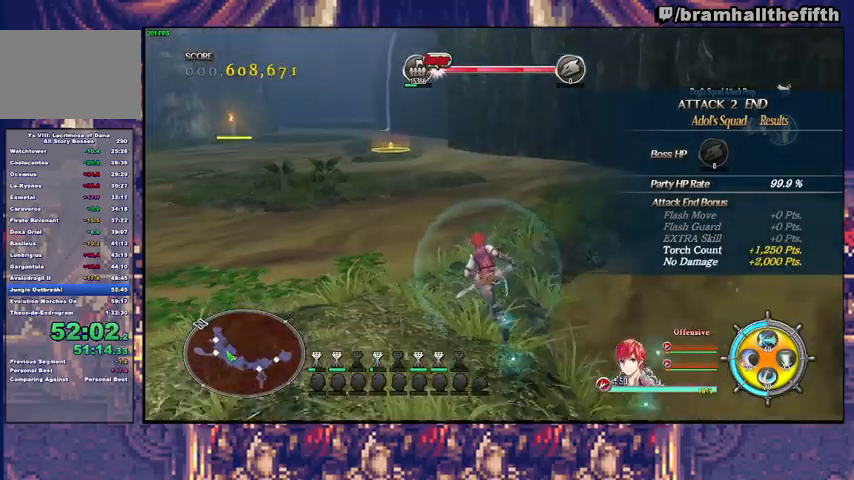
{"buttons": ["CIRCLE"], "left_stick": "up", "right_stick": "center", "events": [[100, "CIRCLE", "down"], [267, "CIRCLE", "up"], [467, "CIRCLE", "down"]]}
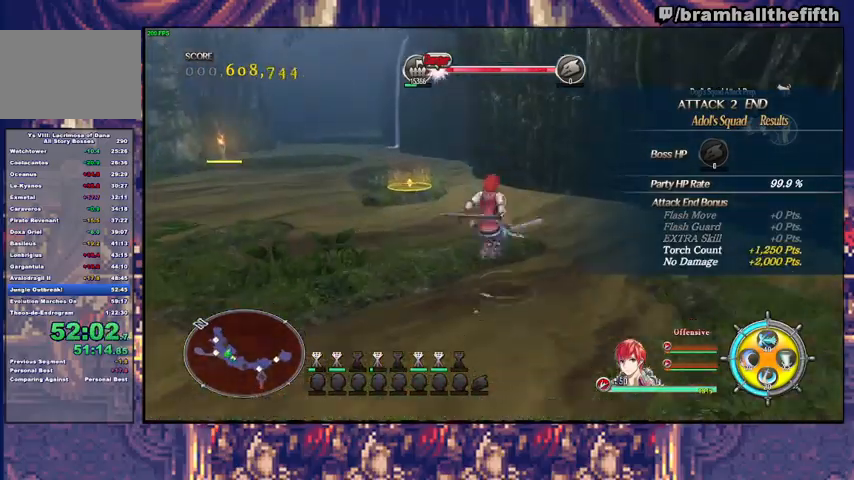
{"buttons": [], "left_stick": "down", "right_stick": "center", "events": [[100, "CIRCLE", "up"], [333, "left_stick", "up-right"], [433, "CIRCLE", "down"], [433, "R2", "down"], [467, "left_stick", "down"], [500, "CIRCLE", "up"], [500, "R2", "up"]]}
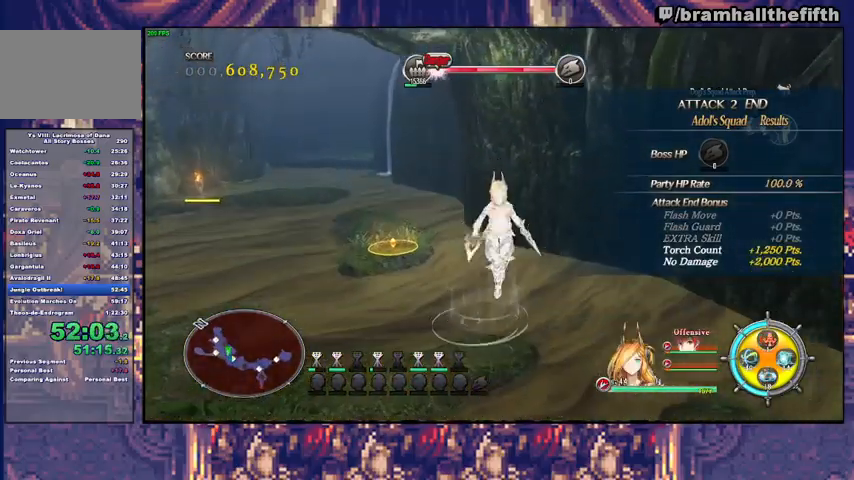
{"buttons": [], "left_stick": "down-left", "right_stick": "center", "events": [[67, "CIRCLE", "down"], [67, "R2", "down"], [133, "CIRCLE", "up"], [133, "R2", "up"], [167, "CIRCLE", "down"], [200, "R2", "down"], [233, "CIRCLE", "up"], [233, "left_stick", "up"], [333, "CIRCLE", "down"], [367, "CIRCLE", "up"], [400, "R2", "up"], [433, "CIRCLE", "down"], [433, "R2", "down"], [467, "left_stick", "down-left"], [500, "CIRCLE", "up"], [500, "R2", "up"]]}
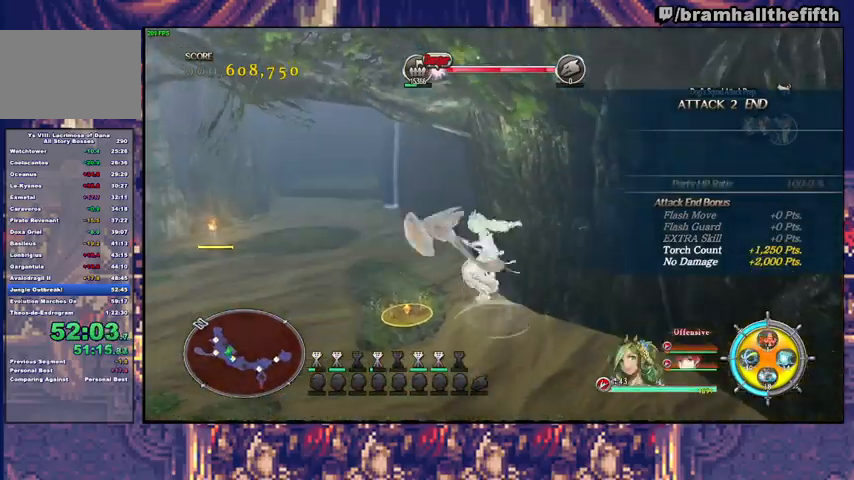
{"buttons": [], "left_stick": "up-right", "right_stick": "center", "events": [[67, "CIRCLE", "down"], [67, "R2", "down"], [100, "CIRCLE", "up"], [100, "left_stick", "down"], [133, "R2", "up"], [167, "CIRCLE", "down"], [233, "CIRCLE", "up"], [267, "R2", "down"], [300, "CIRCLE", "down"], [333, "CIRCLE", "up"], [333, "left_stick", "up-right"], [367, "R2", "up"], [400, "CIRCLE", "down"], [433, "R2", "down"], [467, "CIRCLE", "up"], [467, "R2", "up"]]}
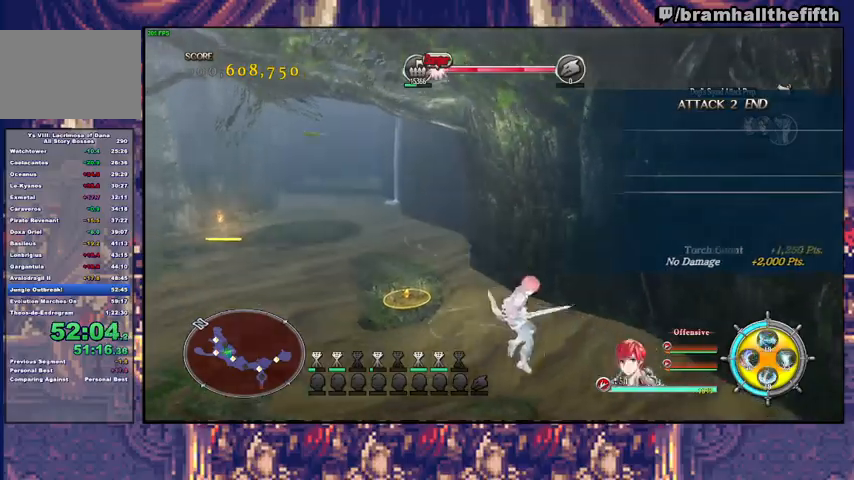
{"buttons": ["CIRCLE"], "left_stick": "up", "right_stick": "center", "events": [[33, "CIRCLE", "down"], [33, "R2", "down"], [67, "left_stick", "left"], [100, "CIRCLE", "up"], [100, "R2", "up"], [167, "CIRCLE", "down"], [167, "R2", "down"], [200, "CIRCLE", "up"], [233, "R2", "up"], [233, "left_stick", "center"], [267, "R2", "down"], [300, "CIRCLE", "down"], [333, "CIRCLE", "up"], [333, "R2", "up"], [333, "left_stick", "left"], [400, "CIRCLE", "down"], [400, "R2", "down"], [433, "left_stick", "up"], [467, "CIRCLE", "up"], [467, "R2", "up"], [500, "CIRCLE", "down"]]}
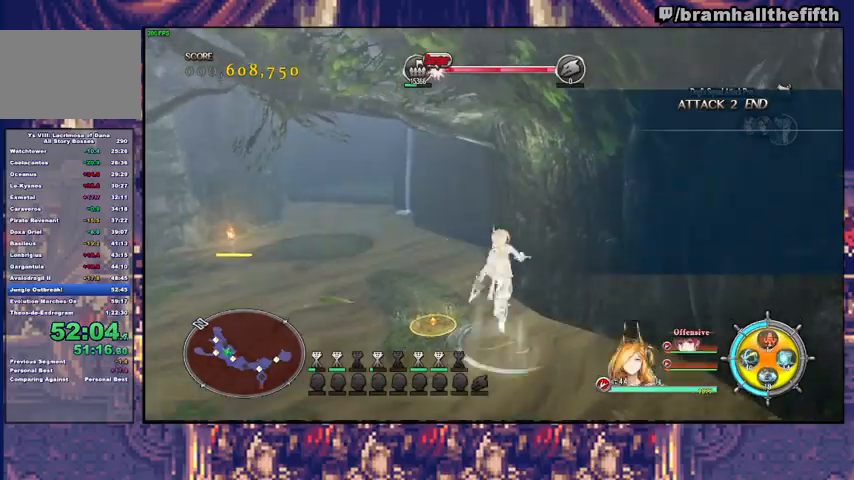
{"buttons": ["CIRCLE", "R2"], "left_stick": "up-left", "right_stick": "center", "events": [[33, "R2", "down"], [67, "CIRCLE", "up"], [133, "CIRCLE", "down"], [133, "left_stick", "down-left"], [167, "CIRCLE", "up"], [167, "R2", "up"], [233, "CIRCLE", "down"], [233, "R2", "down"], [267, "CIRCLE", "up"], [300, "R2", "up"], [367, "CIRCLE", "down"], [367, "R2", "down"], [400, "left_stick", "up-left"], [433, "CIRCLE", "up"], [433, "R2", "up"], [500, "CIRCLE", "down"], [500, "R2", "down"]]}
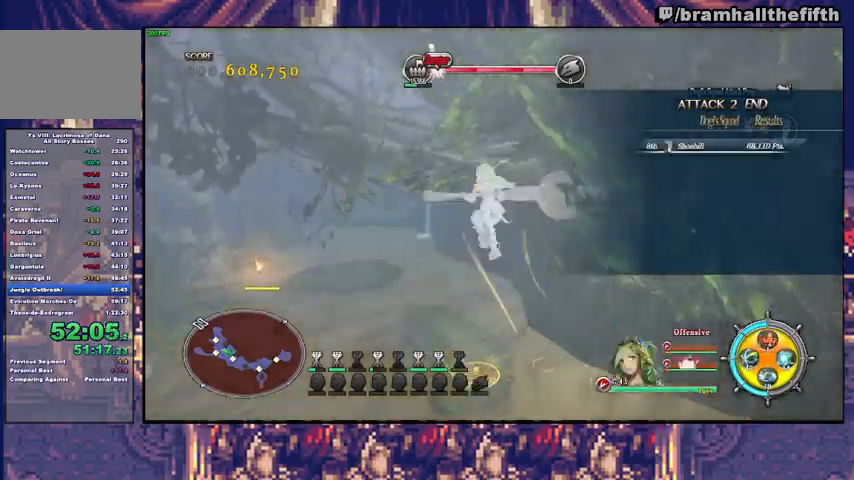
{"buttons": ["CIRCLE", "R2"], "left_stick": "down-right", "right_stick": "center", "events": [[33, "CIRCLE", "up"], [67, "R2", "up"], [100, "CIRCLE", "down"], [100, "R2", "down"], [133, "left_stick", "up-right"], [167, "CIRCLE", "up"], [167, "R2", "up"], [200, "left_stick", "right"], [233, "CIRCLE", "down"], [233, "R2", "down"], [267, "CIRCLE", "up"], [300, "R2", "up"], [300, "left_stick", "down-right"], [333, "CIRCLE", "down"], [333, "R2", "down"], [400, "CIRCLE", "up"], [400, "R2", "up"], [467, "CIRCLE", "down"], [467, "R2", "down"]]}
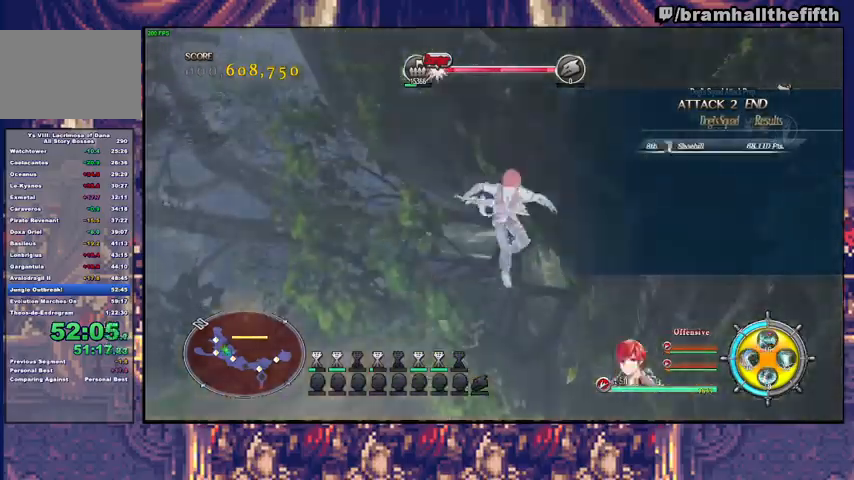
{"buttons": ["CIRCLE", "R2"], "left_stick": "down-right", "right_stick": "center", "events": [[33, "CIRCLE", "up"], [33, "R2", "up"], [67, "R2", "down"], [100, "CIRCLE", "down"], [133, "CIRCLE", "up"], [133, "R2", "up"], [200, "CIRCLE", "down"], [233, "R2", "down"], [267, "CIRCLE", "up"], [267, "R2", "up"], [333, "CIRCLE", "down"], [333, "R2", "down"], [400, "CIRCLE", "up"], [433, "R2", "up"], [467, "CIRCLE", "down"], [467, "R2", "down"]]}
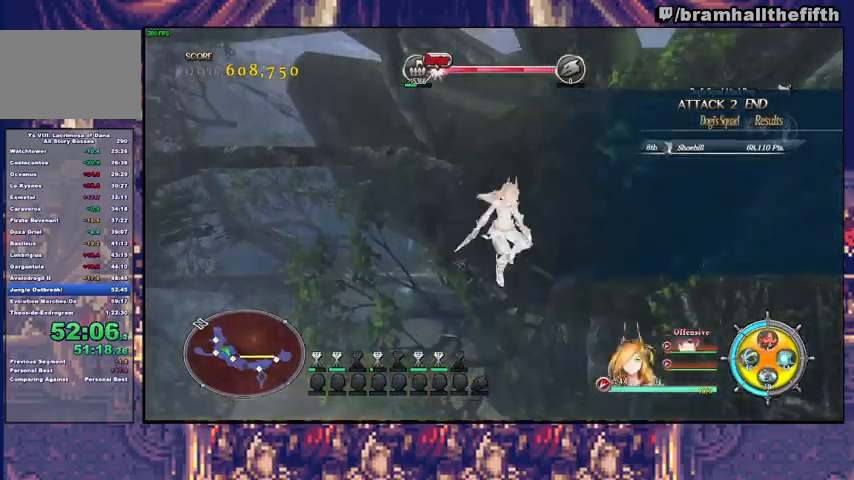
{"buttons": ["CIRCLE", "R2"], "left_stick": "down", "right_stick": "center", "events": [[33, "CIRCLE", "up"], [33, "R2", "up"], [100, "CIRCLE", "down"], [133, "CIRCLE", "up"], [133, "R2", "down"], [167, "R2", "up"], [167, "left_stick", "down"], [200, "CIRCLE", "down"], [200, "R2", "down"], [233, "CIRCLE", "up"], [267, "R2", "up"], [333, "CIRCLE", "down"], [333, "R2", "down"], [400, "CIRCLE", "up"], [400, "R2", "up"], [467, "CIRCLE", "down"], [467, "R2", "down"]]}
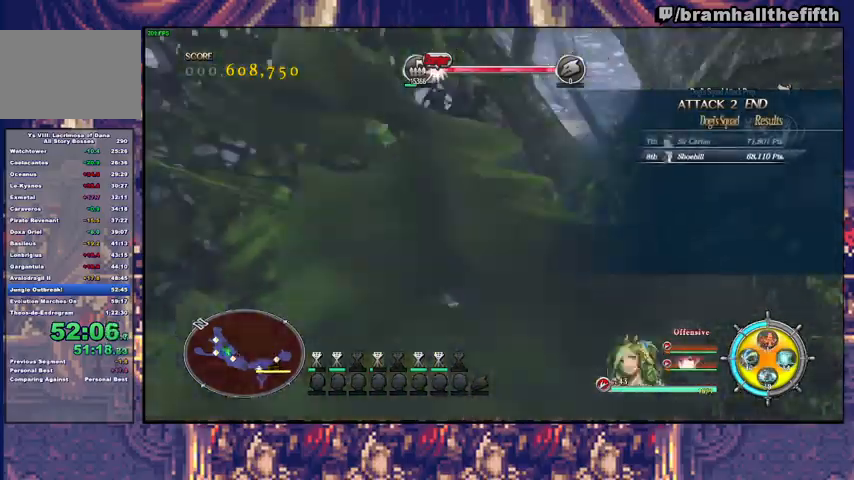
{"buttons": ["R2"], "left_stick": "left", "right_stick": "center", "events": [[33, "CIRCLE", "up"], [33, "R2", "up"], [67, "CIRCLE", "down"], [67, "left_stick", "down-left"], [100, "R2", "down"], [133, "CIRCLE", "up"], [167, "R2", "up"], [200, "CIRCLE", "down"], [233, "CIRCLE", "up"], [233, "R2", "down"], [267, "R2", "up"], [267, "left_stick", "left"], [333, "CIRCLE", "down"], [333, "R2", "down"], [400, "CIRCLE", "up"], [400, "R2", "up"], [467, "CIRCLE", "down"], [467, "R2", "down"], [500, "CIRCLE", "up"]]}
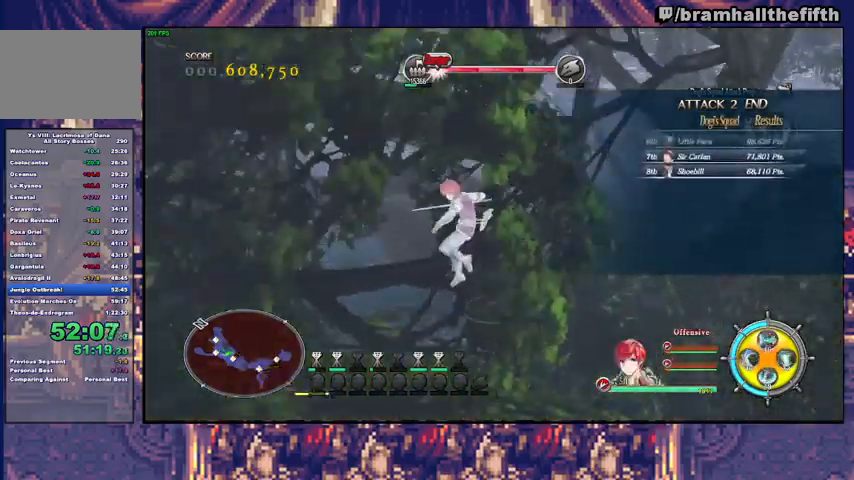
{"buttons": ["CIRCLE", "R2"], "left_stick": "left", "right_stick": "center", "events": [[33, "R2", "up"], [67, "CIRCLE", "down"], [133, "CIRCLE", "up"], [167, "R2", "down"], [200, "CIRCLE", "down"], [233, "CIRCLE", "up"], [267, "R2", "up"], [300, "CIRCLE", "down"], [333, "R2", "down"], [400, "CIRCLE", "up"], [433, "R2", "up"], [467, "CIRCLE", "down"], [500, "R2", "down"]]}
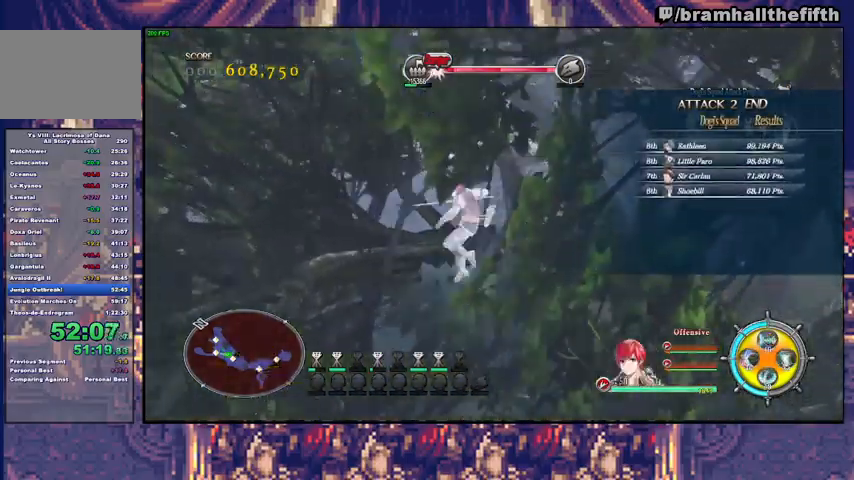
{"buttons": ["CIRCLE", "R2"], "left_stick": "up-left", "right_stick": "center", "events": [[33, "CIRCLE", "up"], [33, "R2", "up"], [100, "CIRCLE", "down"], [100, "R2", "down"], [100, "left_stick", "up-left"], [167, "CIRCLE", "up"], [167, "R2", "up"], [233, "CIRCLE", "down"], [267, "R2", "down"], [300, "CIRCLE", "up"], [300, "R2", "up"], [367, "CIRCLE", "down"], [367, "R2", "down"], [433, "CIRCLE", "up"], [433, "R2", "up"], [500, "CIRCLE", "down"], [500, "R2", "down"]]}